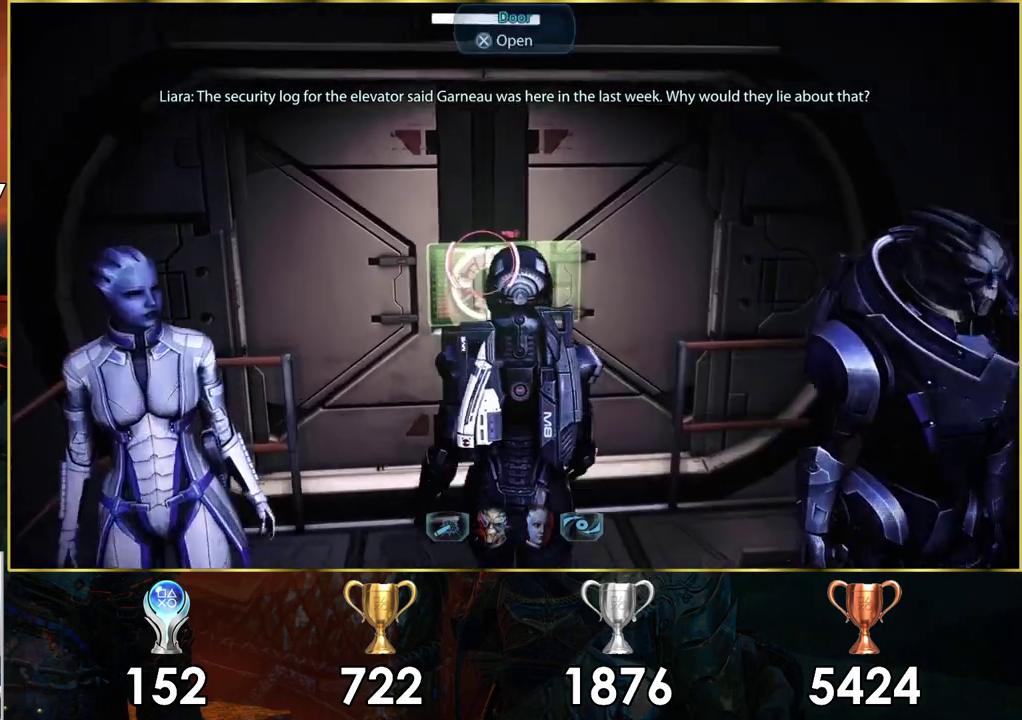
Gameplay with a controller (PlayStation layout); each line is a JSON object with the inputs held at the frame after it (dt_ms = milliseconds from this image to that frame). "events" lists button and stick changes between this image and that frame as [ms after this image, input, new state], when the widget could be followed in between.
{"dt_ms": 200, "buttons": [], "left_stick": "center", "right_stick": "center", "events": [[33, "CROSS", "down"], [133, "CROSS", "up"]]}
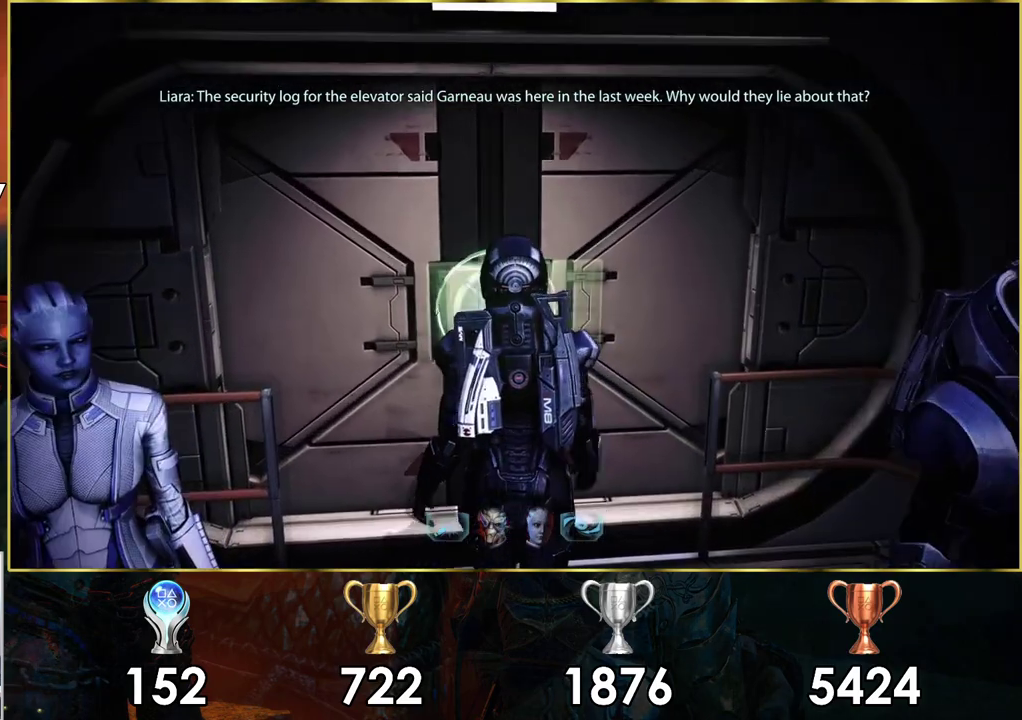
{"dt_ms": 500, "buttons": [], "left_stick": "center", "right_stick": "left", "events": [[317, "right_stick", "left"]]}
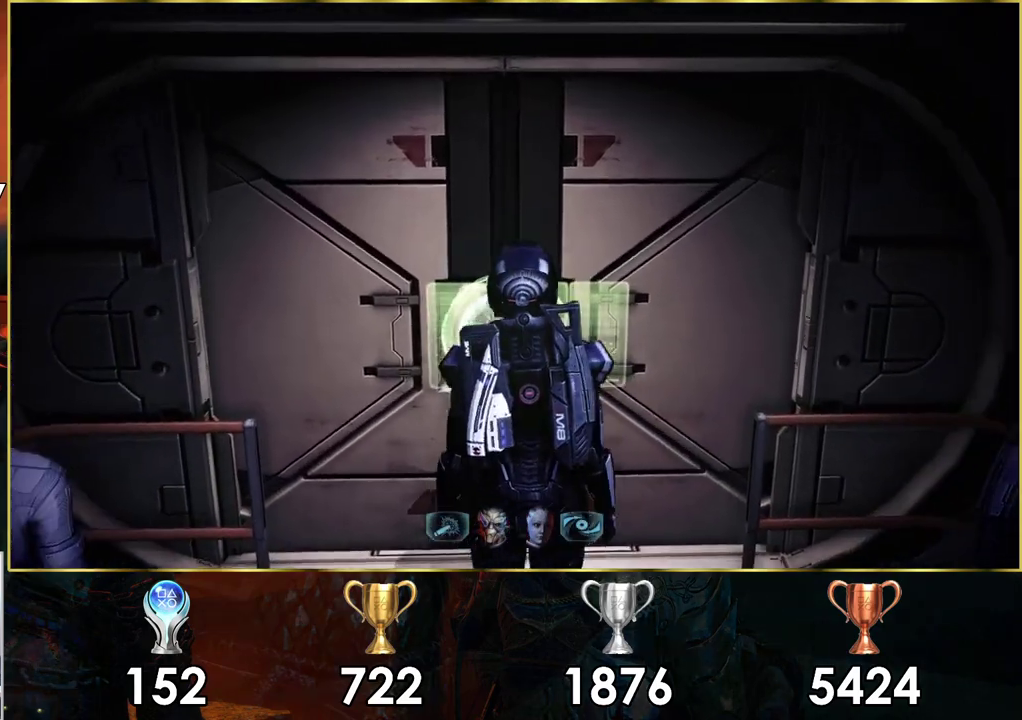
{"dt_ms": 200, "buttons": [], "left_stick": "up", "right_stick": "center", "events": [[17, "right_stick", "center"], [117, "left_stick", "up"]]}
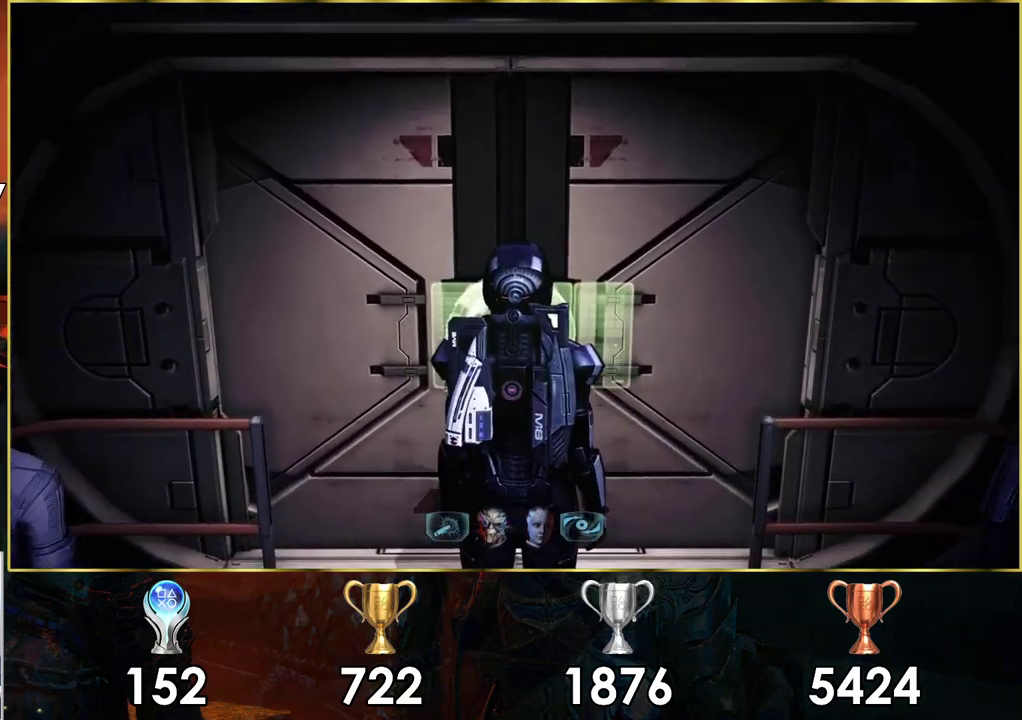
{"dt_ms": 400, "buttons": [], "left_stick": "center", "right_stick": "center", "events": [[200, "left_stick", "center"]]}
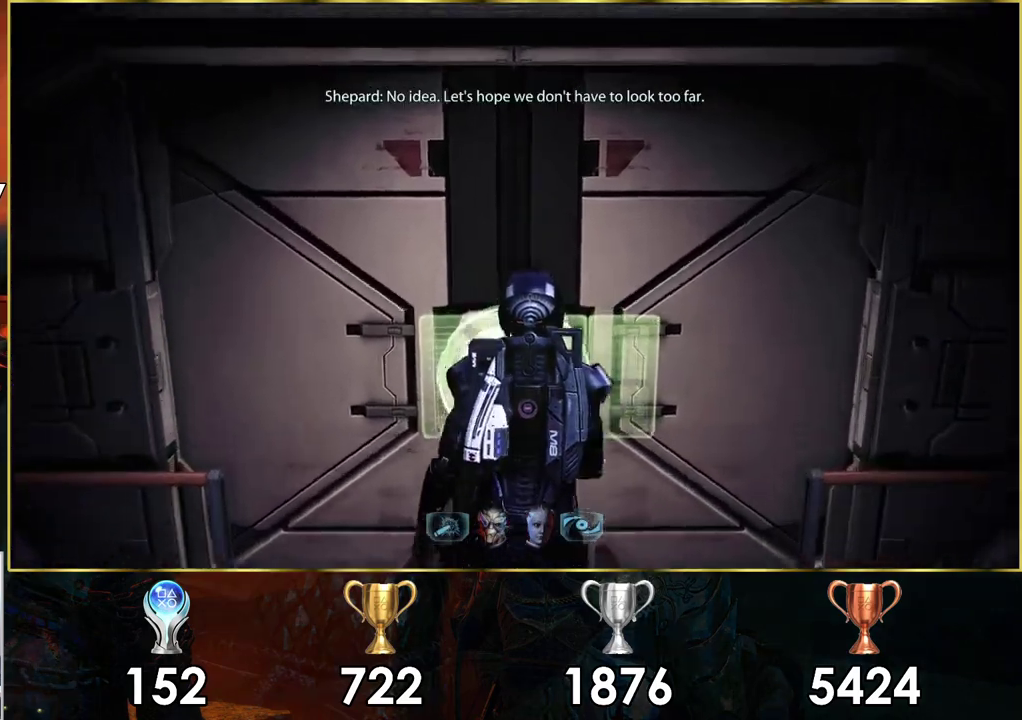
{"dt_ms": 500, "buttons": [], "left_stick": "center", "right_stick": "center", "events": []}
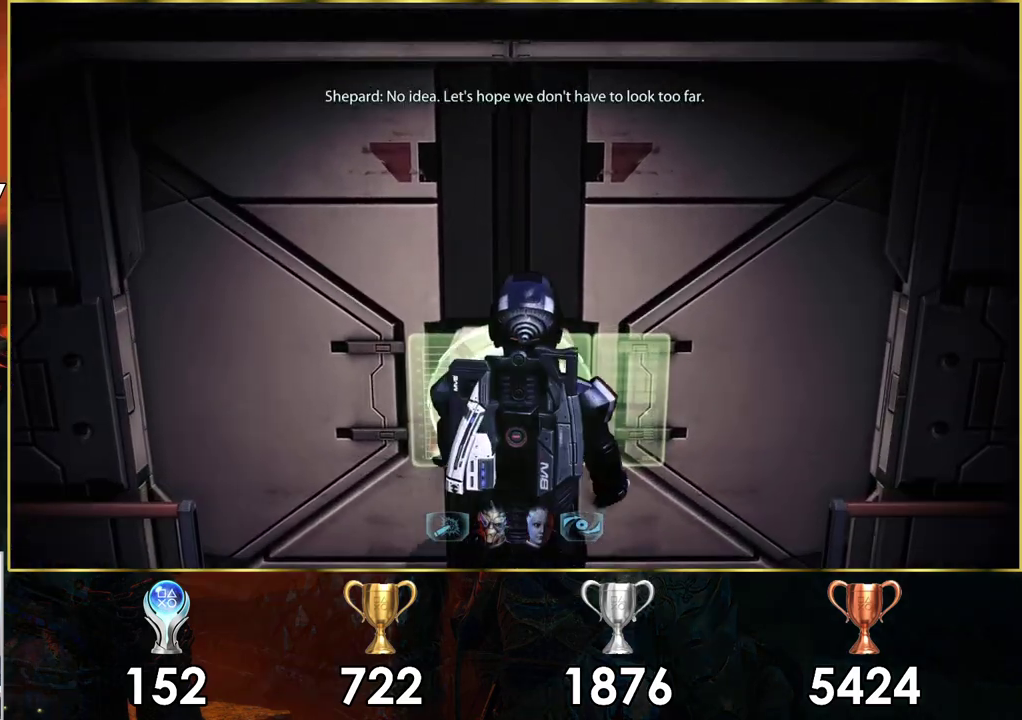
{"dt_ms": 300, "buttons": [], "left_stick": "down", "right_stick": "center", "events": [[217, "left_stick", "down"]]}
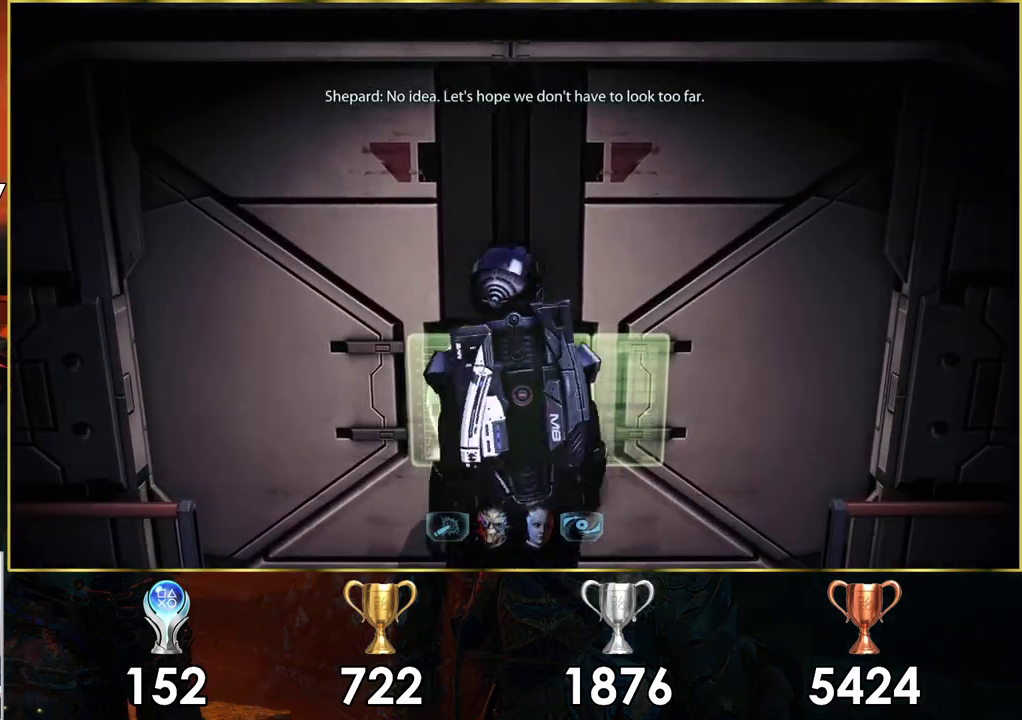
{"dt_ms": 400, "buttons": [], "left_stick": "center", "right_stick": "center", "events": [[117, "right_stick", "up-right"], [333, "left_stick", "center"], [383, "right_stick", "center"]]}
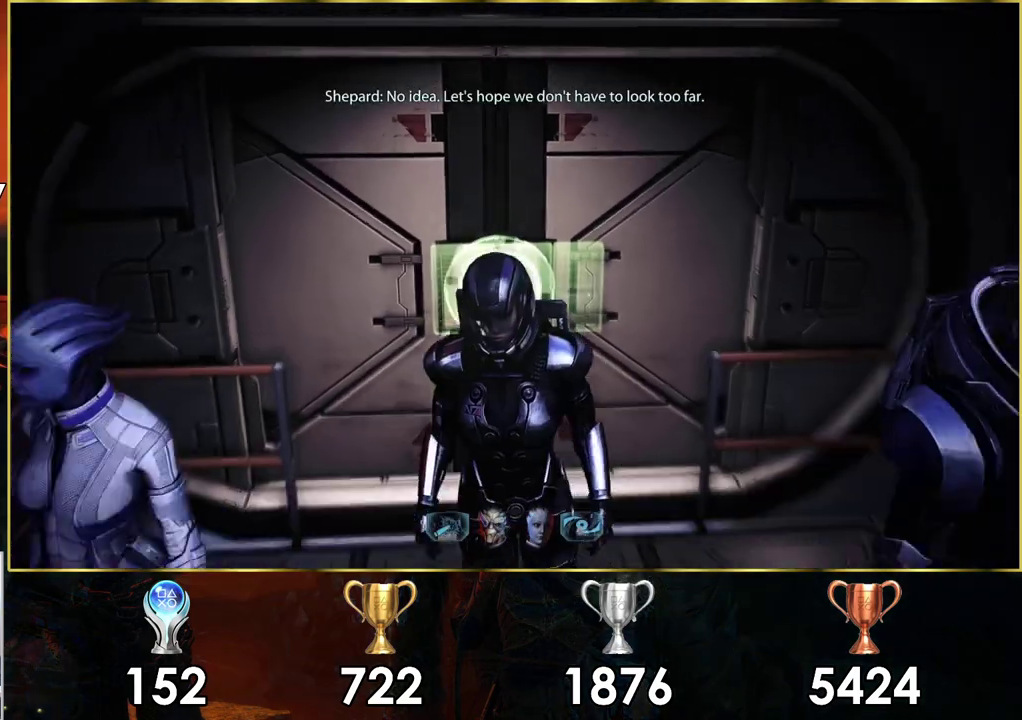
{"dt_ms": 300, "buttons": [], "left_stick": "center", "right_stick": "center", "events": []}
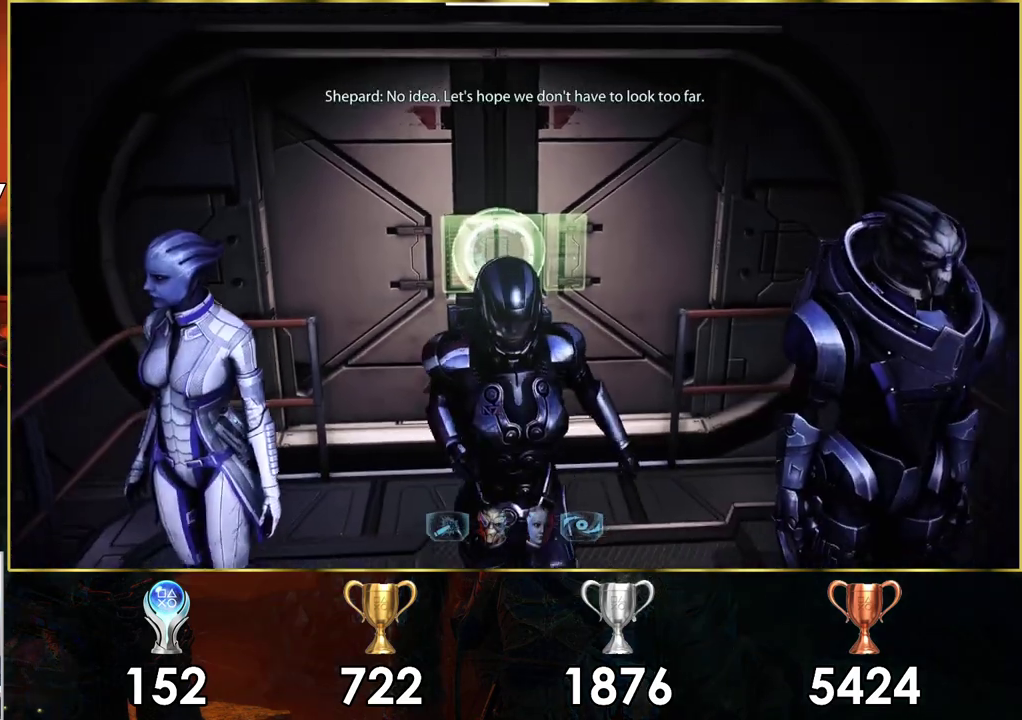
{"dt_ms": 300, "buttons": [], "left_stick": "up", "right_stick": "center", "events": [[67, "right_stick", "up-right"], [250, "left_stick", "up"], [250, "right_stick", "center"]]}
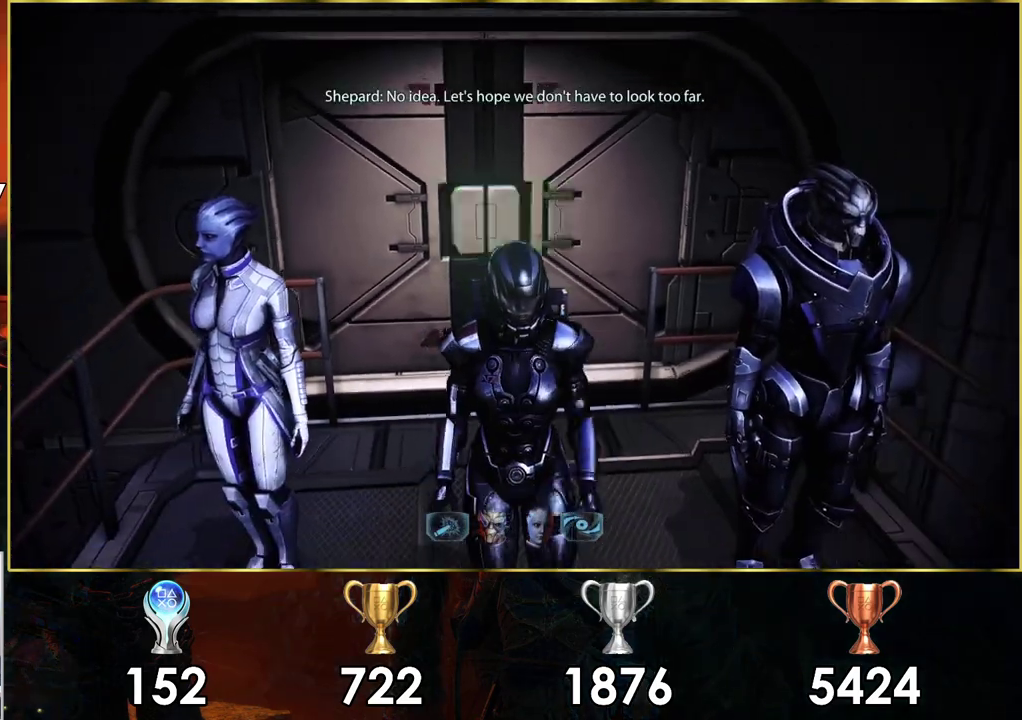
{"dt_ms": 400, "buttons": [], "left_stick": "up", "right_stick": "center", "events": [[183, "left_stick", "center"], [383, "left_stick", "up"]]}
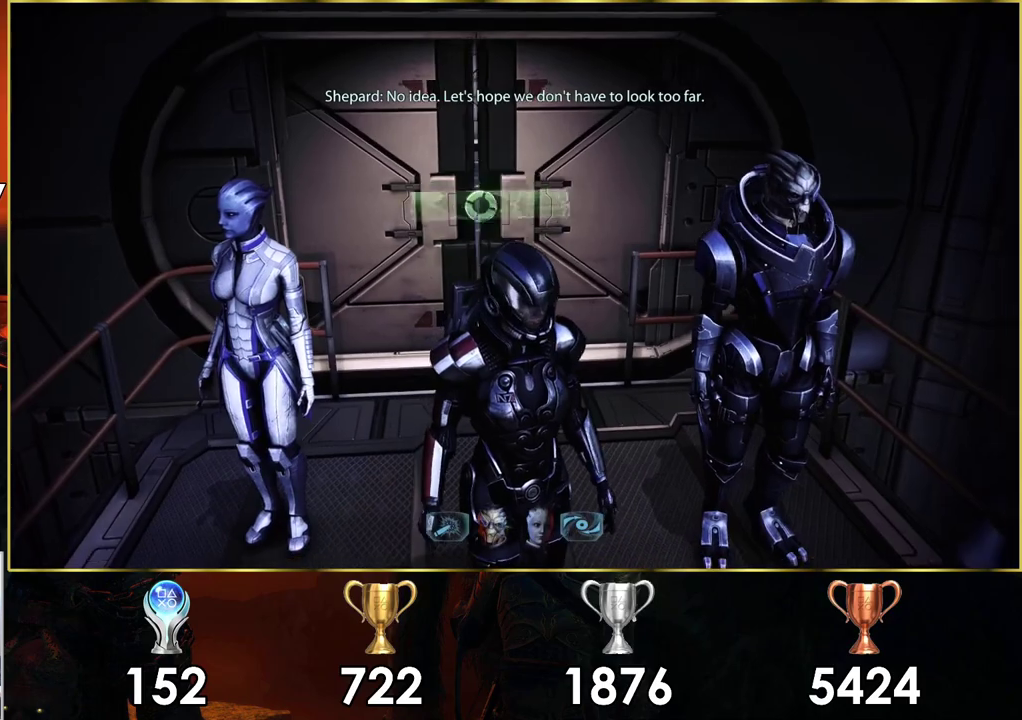
{"dt_ms": 300, "buttons": [], "left_stick": "up", "right_stick": "center", "events": []}
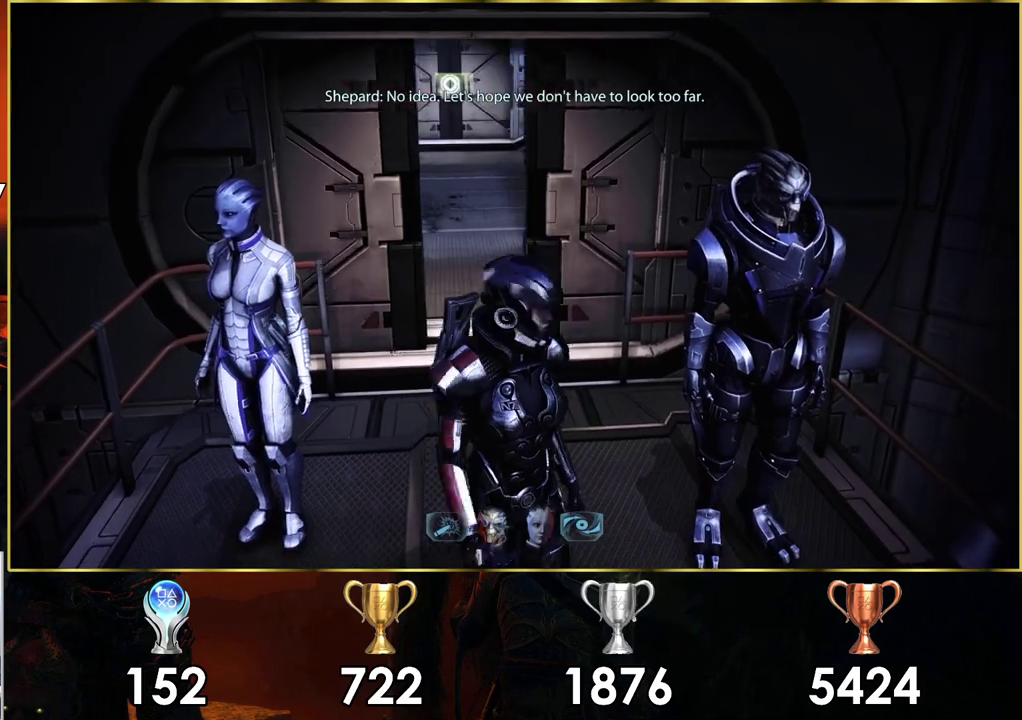
{"dt_ms": 400, "buttons": [], "left_stick": "up", "right_stick": "down-left", "events": [[383, "right_stick", "down-left"]]}
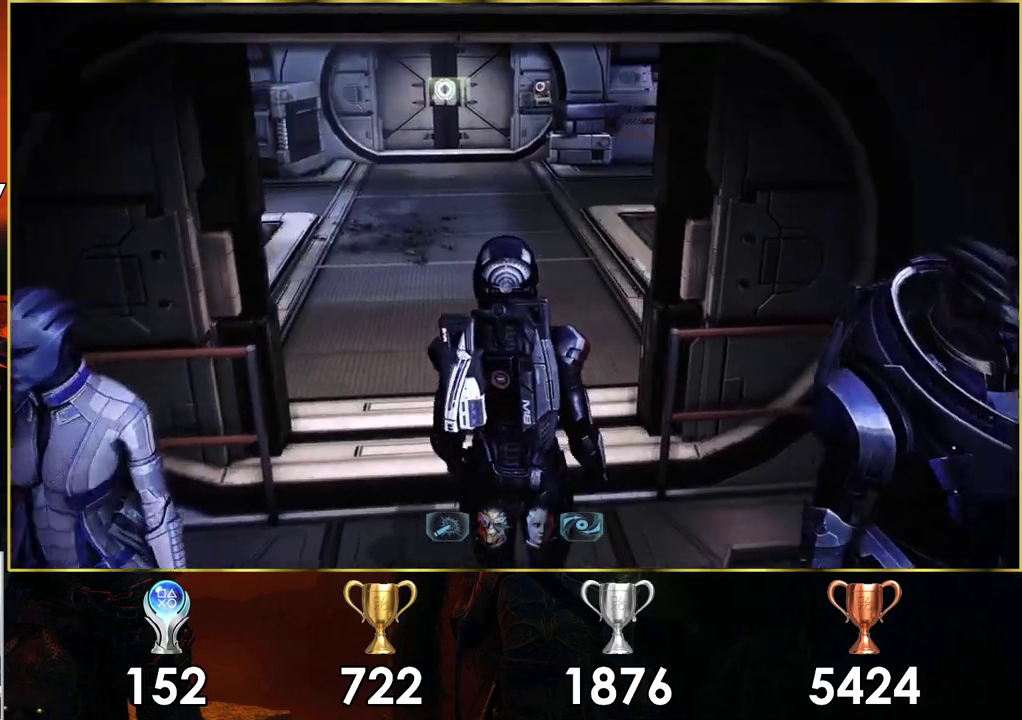
{"dt_ms": 800, "buttons": [], "left_stick": "up", "right_stick": "left", "events": [[167, "right_stick", "center"], [800, "right_stick", "left"]]}
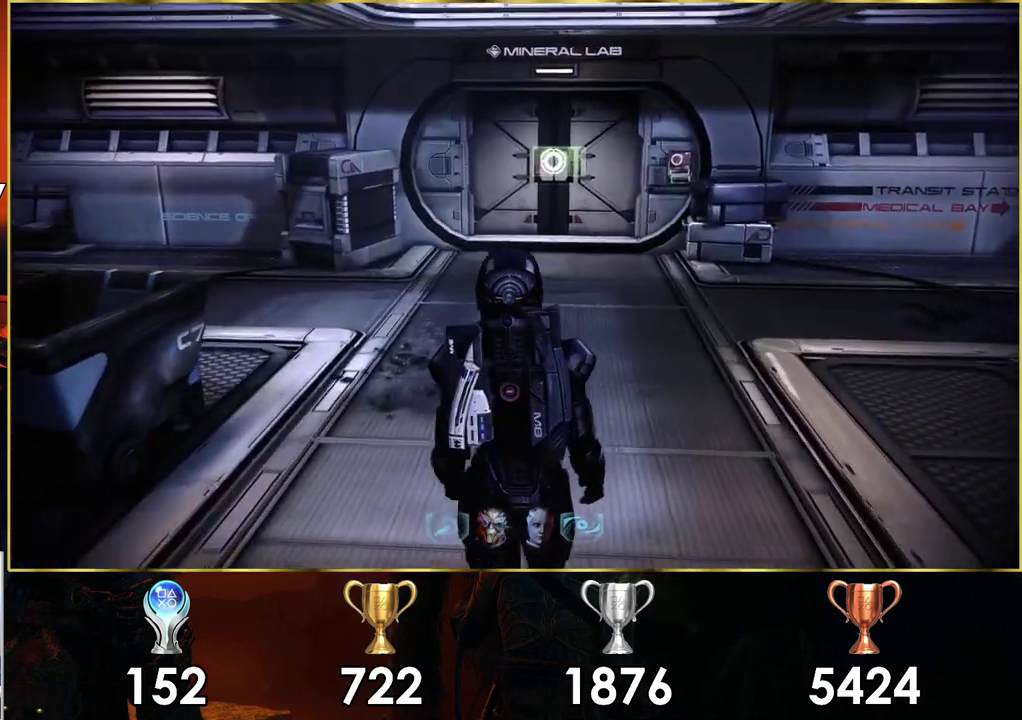
{"dt_ms": 300, "buttons": [], "left_stick": "up", "right_stick": "left"}
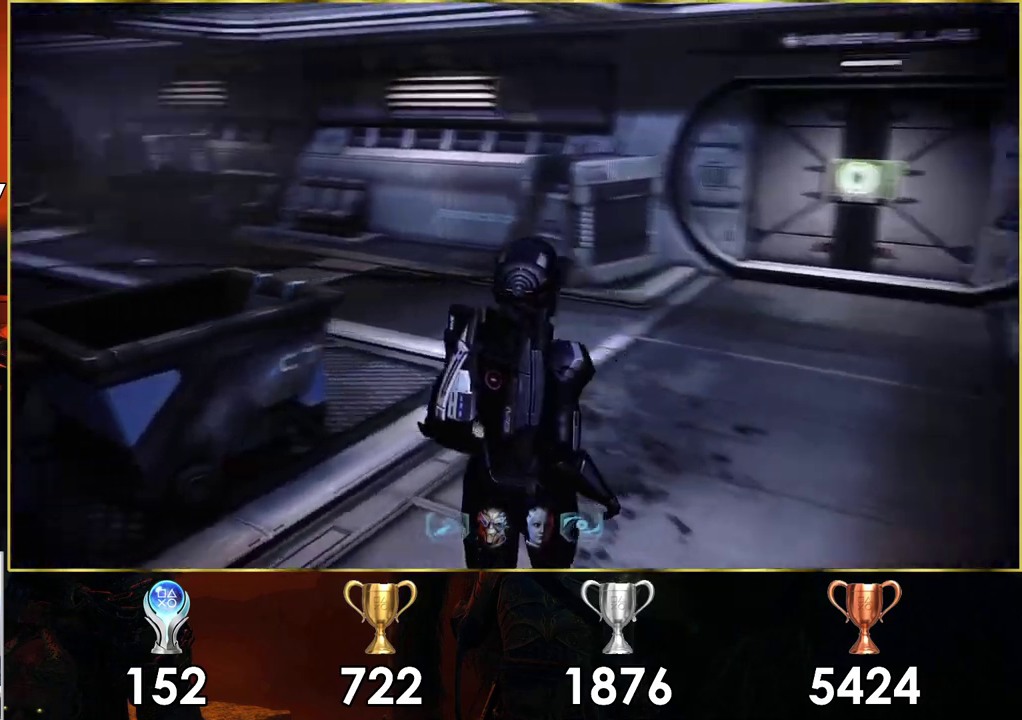
{"dt_ms": 300, "buttons": [], "left_stick": "center", "right_stick": "right", "events": [[33, "left_stick", "up-right"], [133, "right_stick", "center"], [283, "left_stick", "center"], [283, "right_stick", "right"]]}
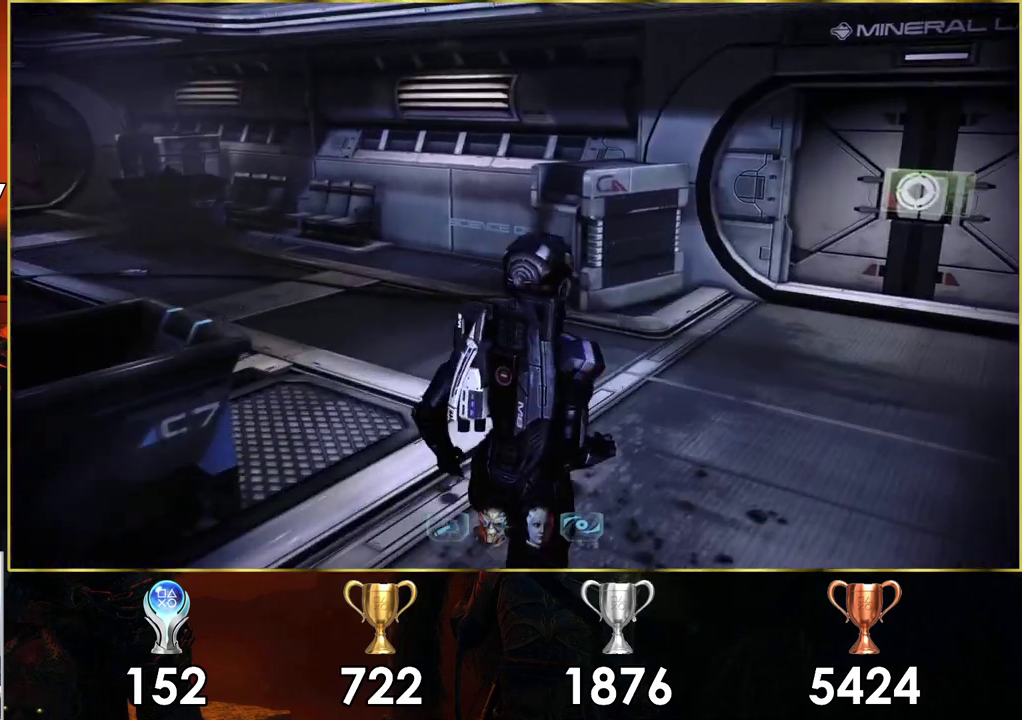
{"dt_ms": 700, "buttons": [], "left_stick": "center", "right_stick": "center", "events": [[633, "right_stick", "center"]]}
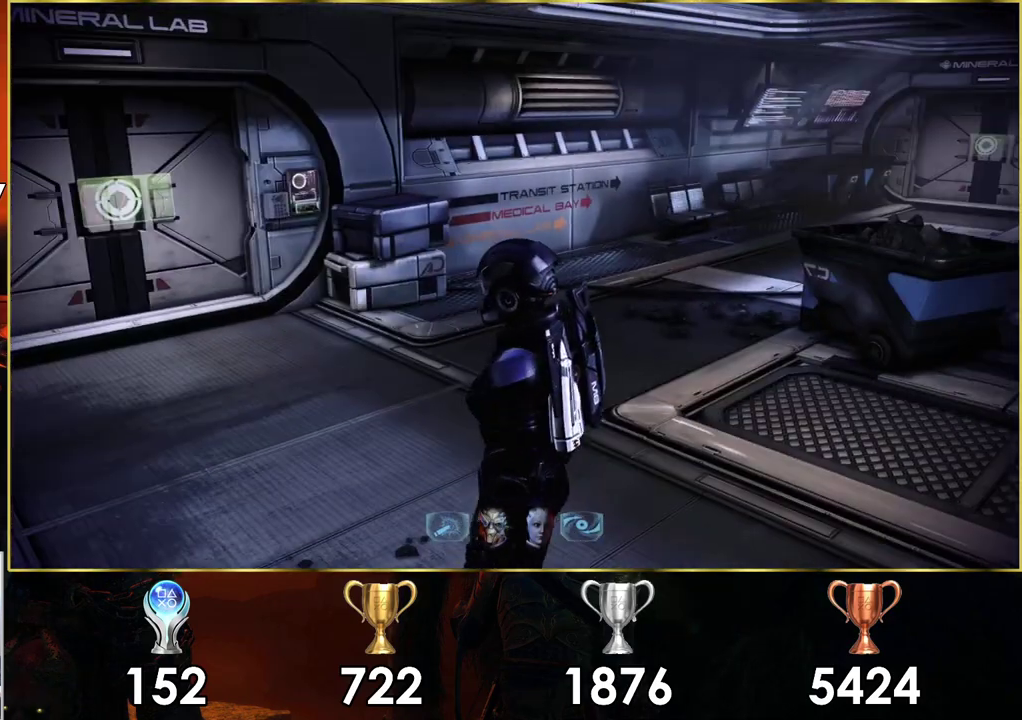
{"dt_ms": 400, "buttons": [], "left_stick": "up", "right_stick": "right", "events": [[233, "right_stick", "right"], [333, "left_stick", "up"]]}
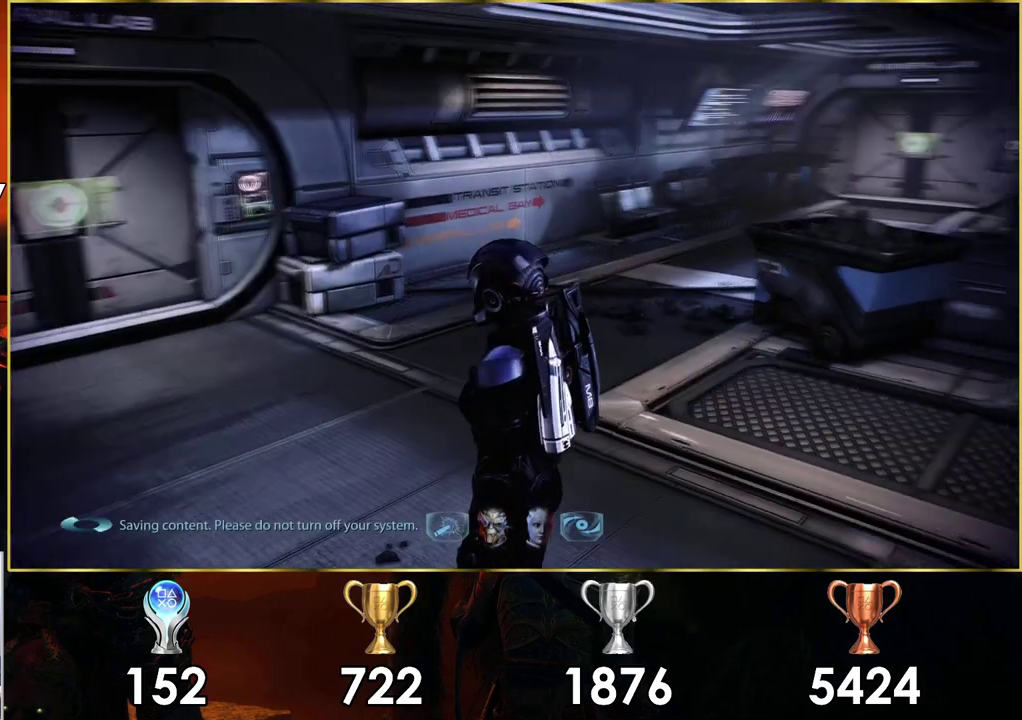
{"dt_ms": 700, "buttons": [], "left_stick": "up", "right_stick": "up-right", "events": [[167, "right_stick", "center"], [583, "right_stick", "up-right"]]}
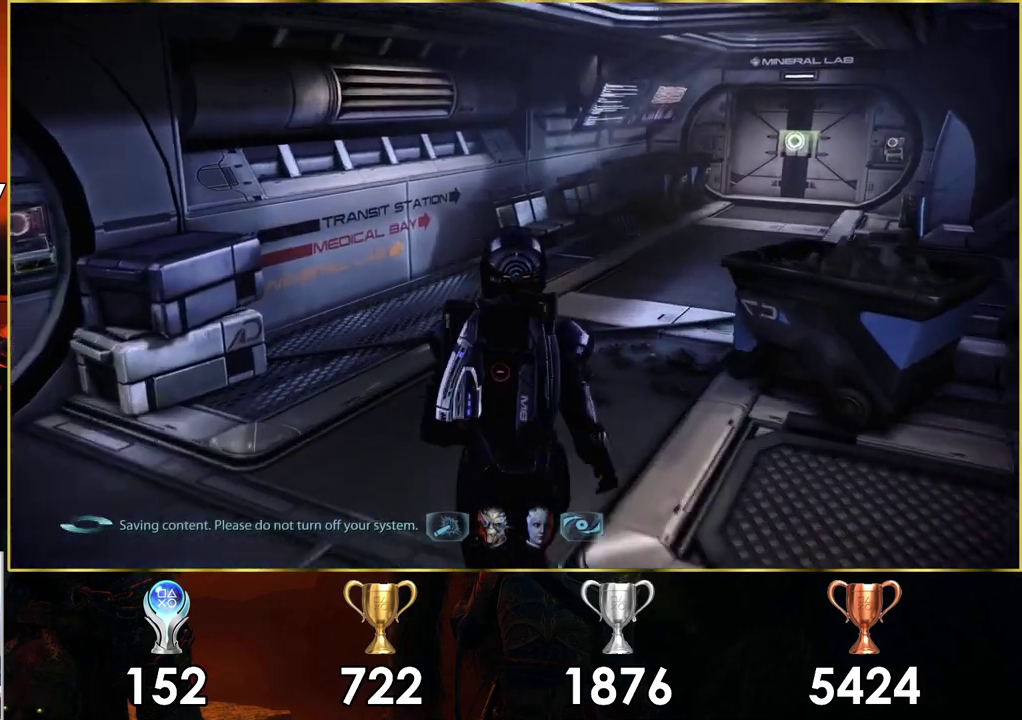
{"dt_ms": 300, "buttons": [], "left_stick": "up", "right_stick": "center", "events": [[167, "right_stick", "up"], [283, "right_stick", "center"]]}
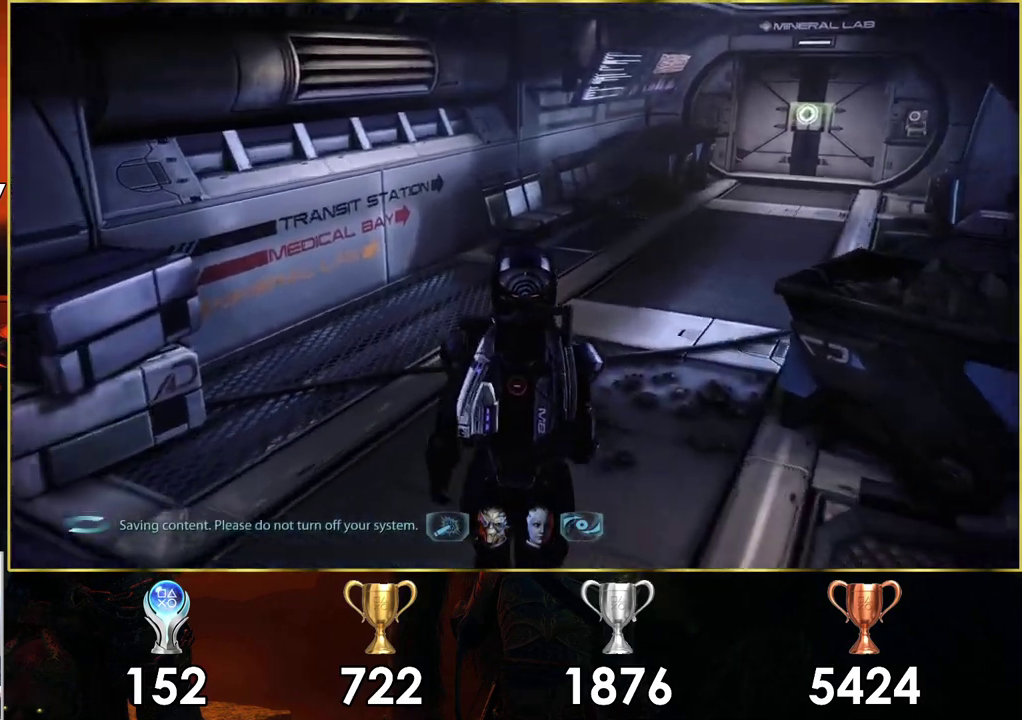
{"dt_ms": 600, "buttons": [], "left_stick": "up", "right_stick": "right", "events": [[17, "left_stick", "center"], [567, "left_stick", "up"], [583, "right_stick", "right"]]}
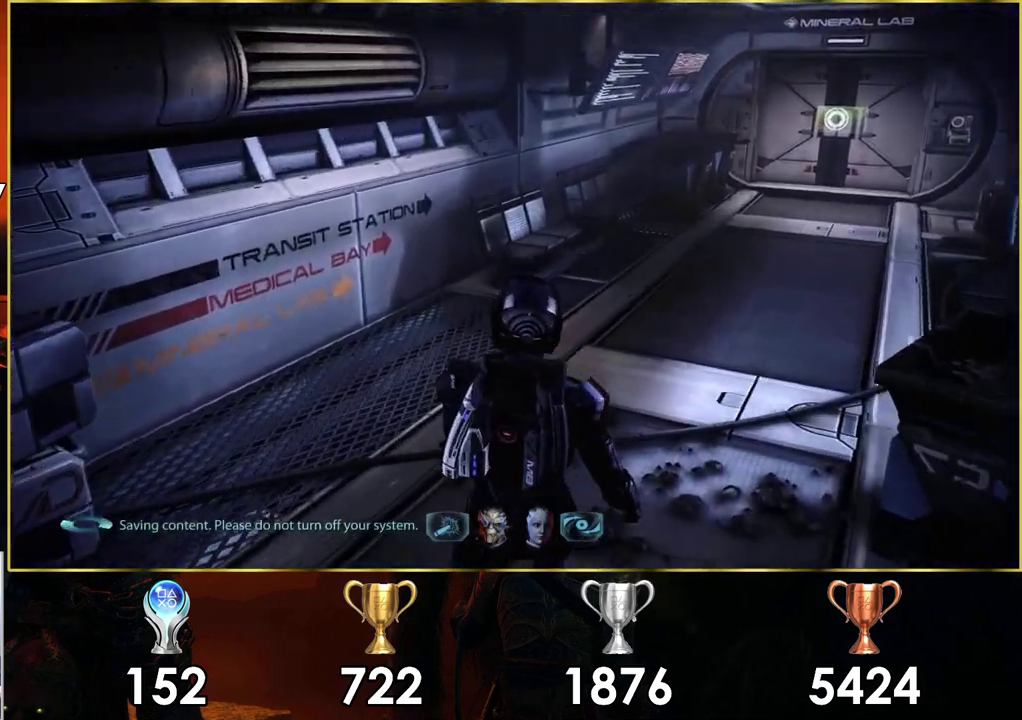
{"dt_ms": 300, "buttons": [], "left_stick": "up", "right_stick": "right", "events": []}
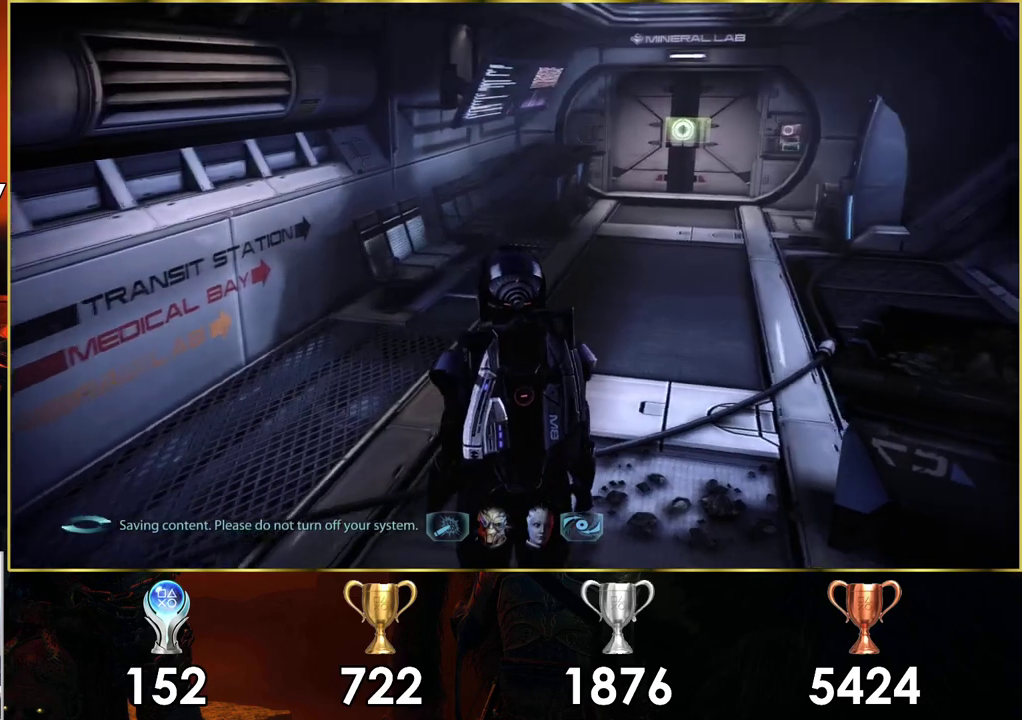
{"dt_ms": 700, "buttons": [], "left_stick": "up-right", "right_stick": "down-right", "events": [[33, "right_stick", "center"], [383, "left_stick", "up-right"], [517, "right_stick", "down-right"]]}